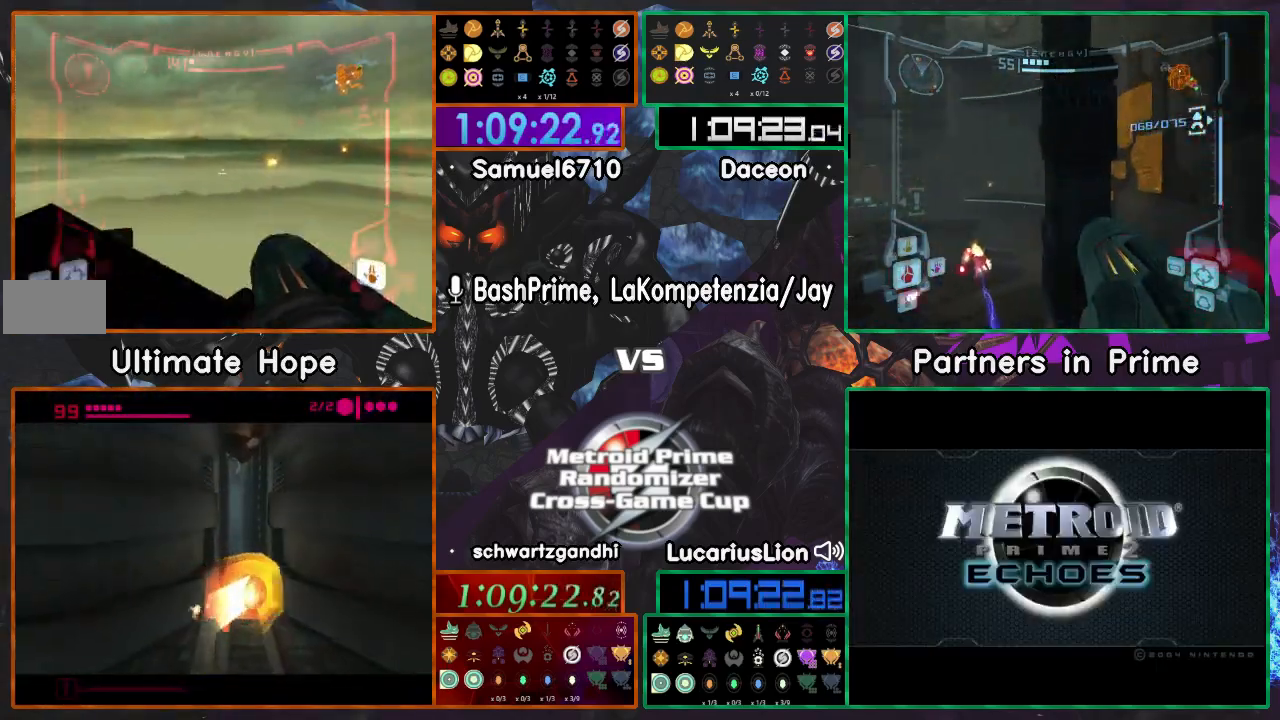
Gameplay with a controller (Nintendo layout); each line is a JSON object with the inputs held at the frame after it (dt_ms = milliseconds from this image to that frame). "events" lists button and stick changes between this image and that frame as [ms after this image, input, new state], when the widget could be followed in between. Not read: B L1 L3 R3 START Y.
{"dt_ms": 500, "buttons": ["A", "R1"], "left_stick": "up", "right_stick": "center", "events": [[67, "A", "up"], [117, "A", "down"], [350, "left_stick", "up"]]}
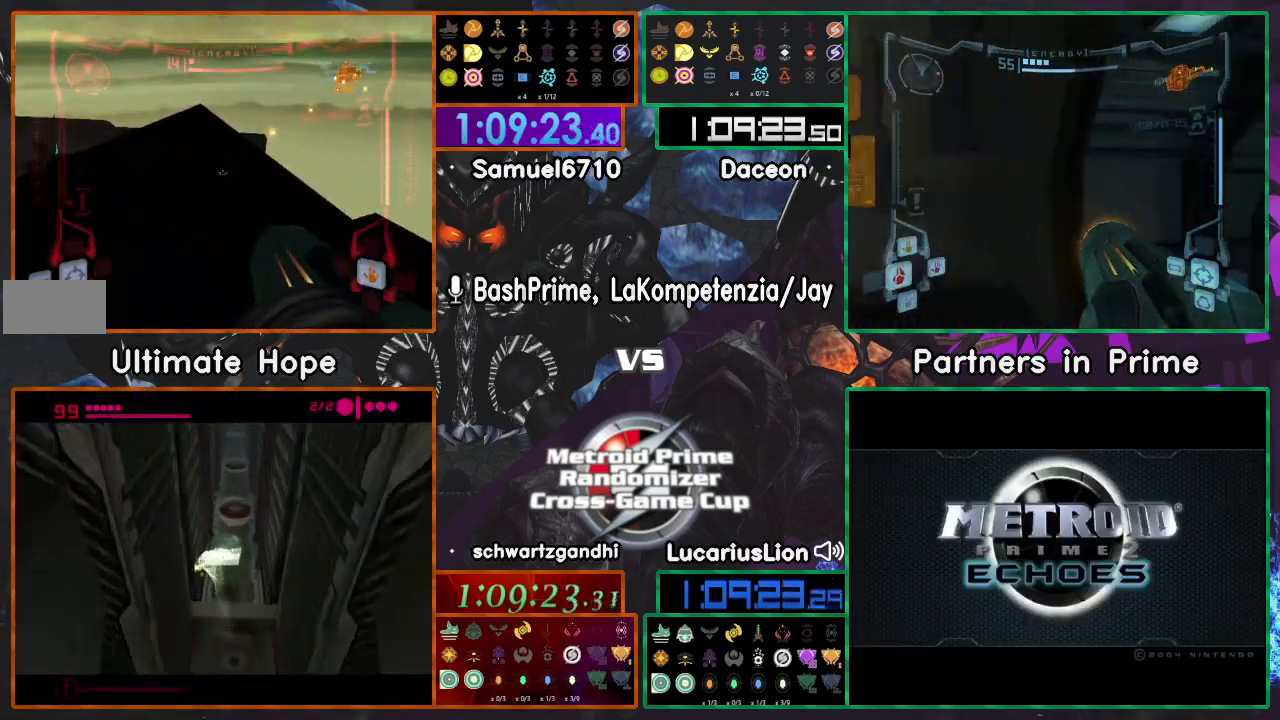
{"dt_ms": 500, "buttons": ["A"], "left_stick": "right", "right_stick": "center", "events": [[167, "A", "up"], [167, "R1", "up"], [250, "left_stick", "center"], [300, "left_stick", "right"], [450, "A", "down"]]}
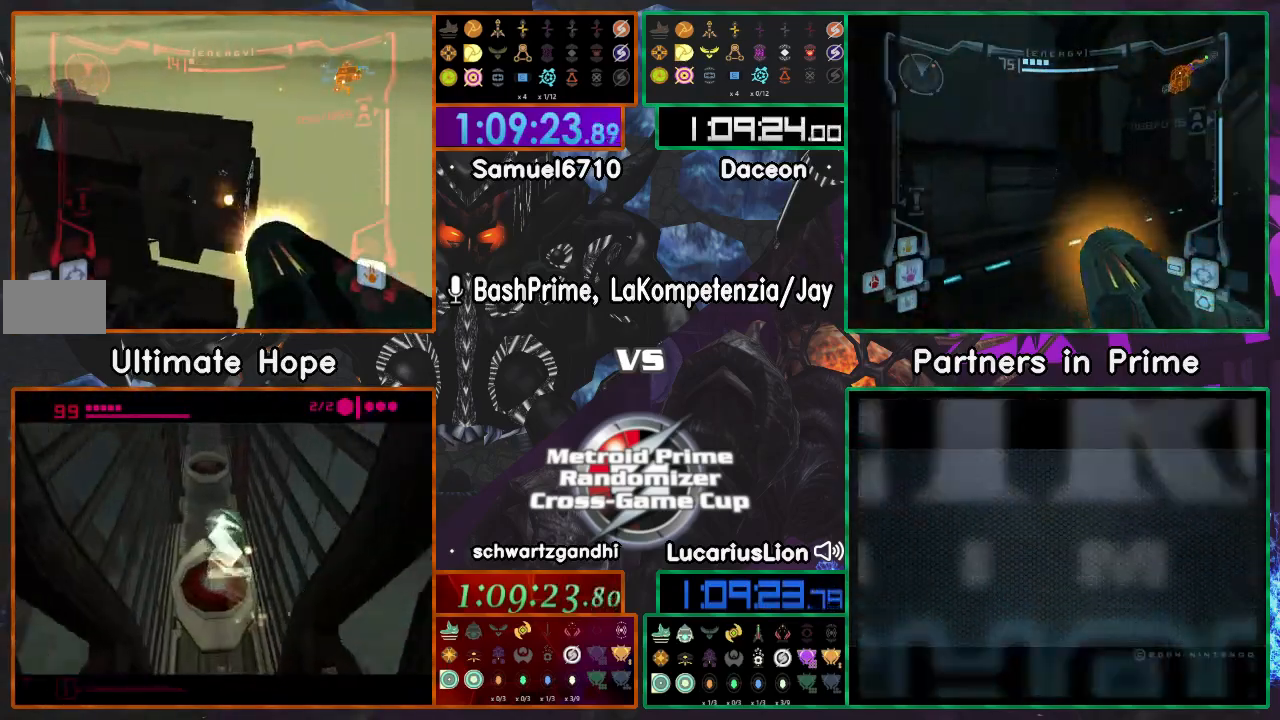
{"dt_ms": 500, "buttons": ["R1"], "left_stick": "up-right", "right_stick": "center", "events": [[17, "A", "up"], [17, "left_stick", "center"], [117, "left_stick", "left"], [267, "left_stick", "center"], [467, "R1", "down"], [467, "left_stick", "up-right"]]}
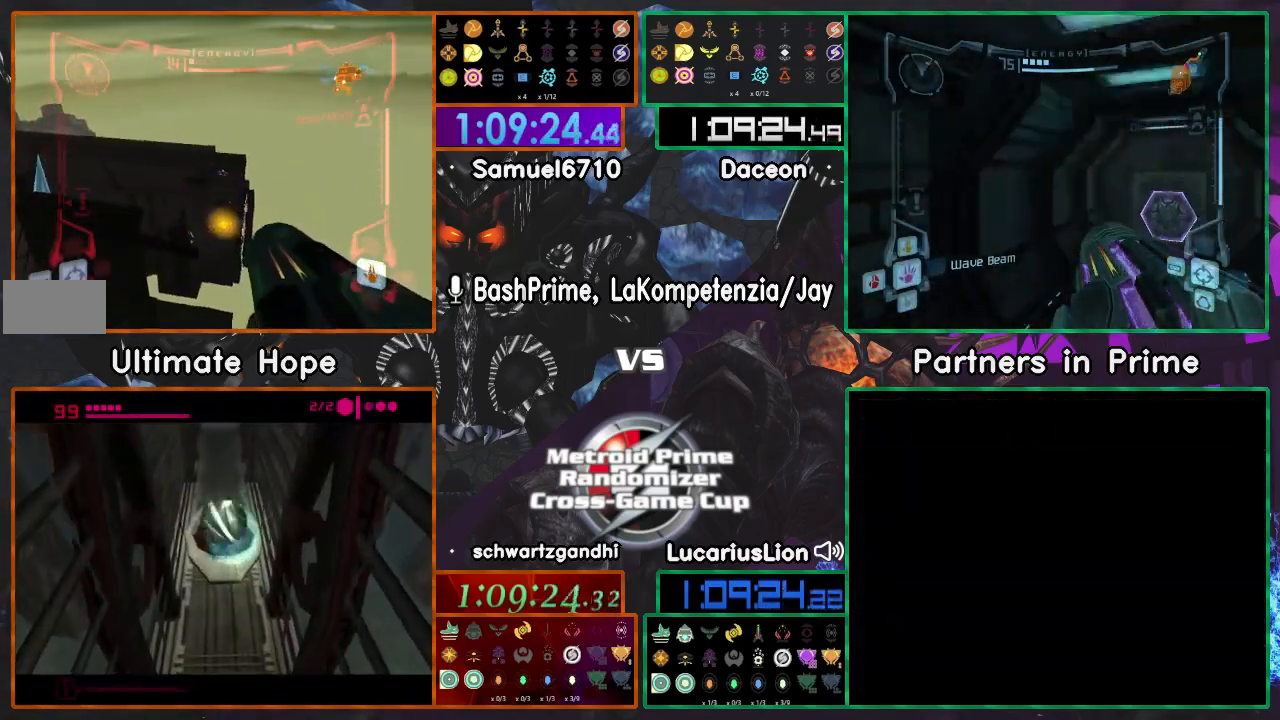
{"dt_ms": 500, "buttons": ["A", "R1"], "left_stick": "up", "right_stick": "center", "events": [[50, "A", "down"], [50, "left_stick", "center"], [217, "A", "up"], [217, "left_stick", "up"], [417, "A", "down"]]}
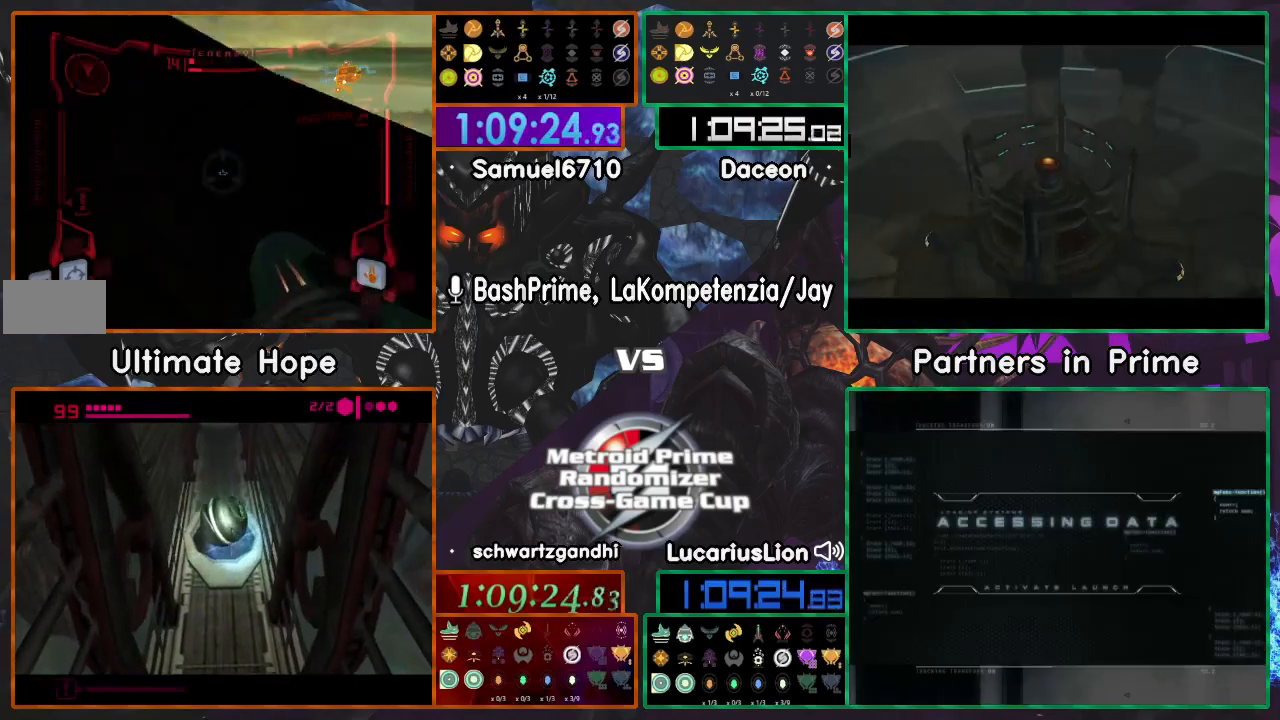
{"dt_ms": 500, "buttons": [], "left_stick": "center", "right_stick": "center", "events": [[83, "A", "up"], [200, "R1", "up"], [200, "left_stick", "left"], [500, "left_stick", "center"]]}
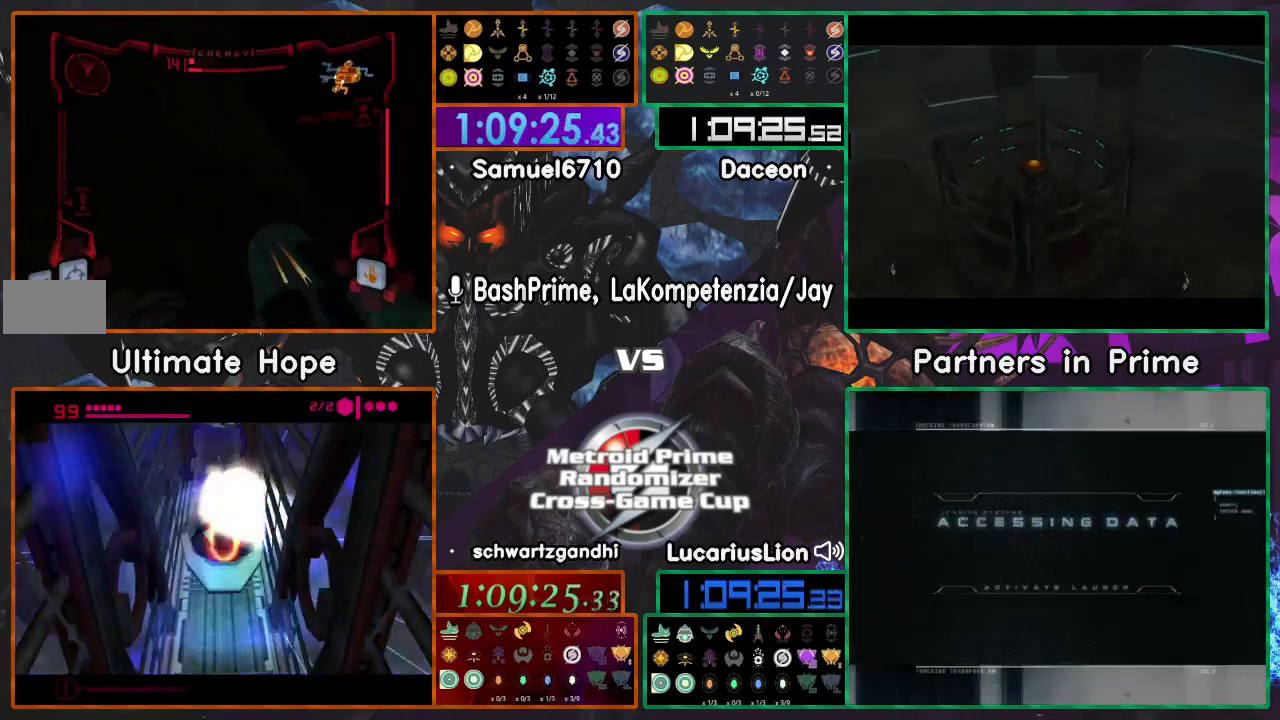
{"dt_ms": 500, "buttons": [], "left_stick": "center", "right_stick": "center", "events": []}
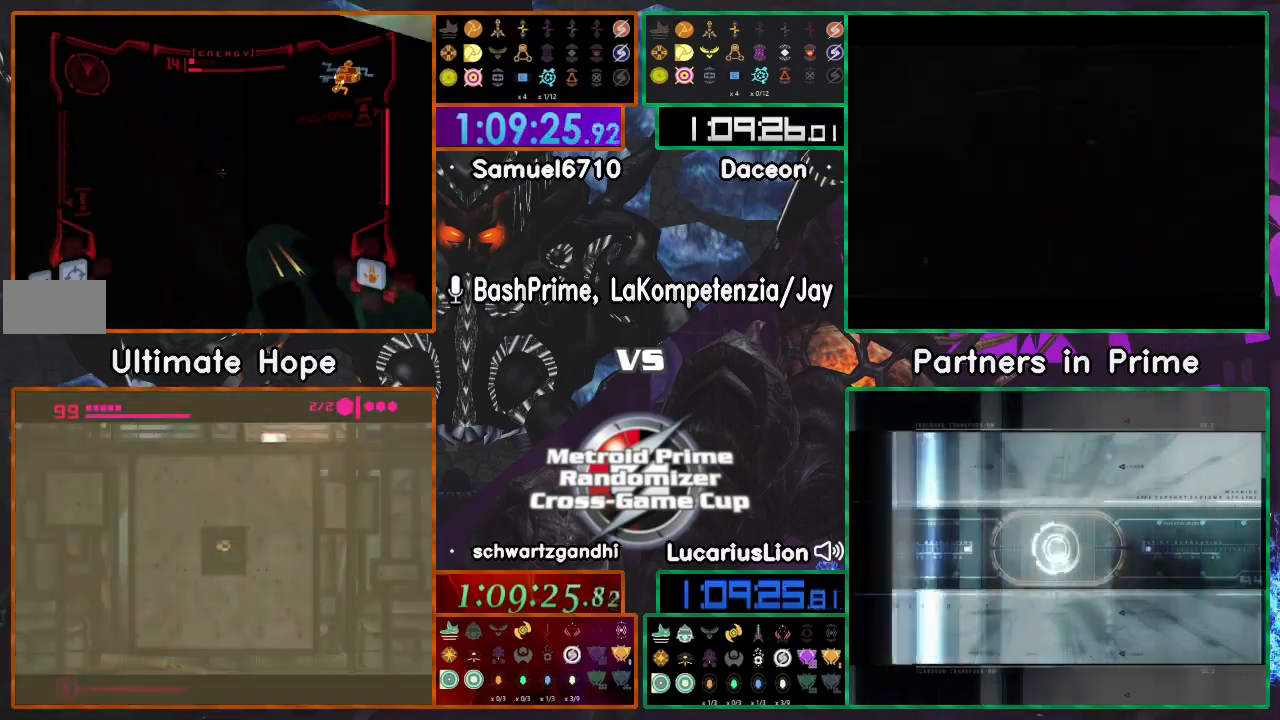
{"dt_ms": 1000, "buttons": ["A"], "left_stick": "center", "right_stick": "center", "events": [[200, "left_stick", "left"], [600, "left_stick", "center"], [983, "A", "down"]]}
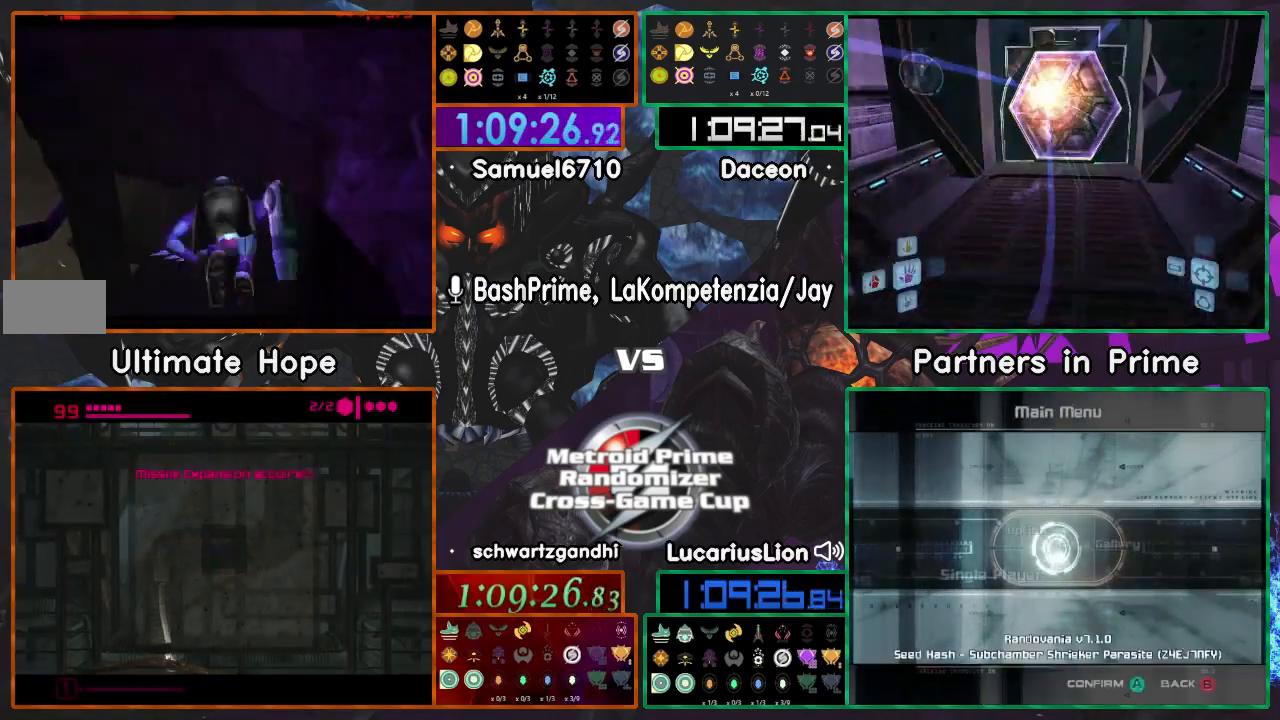
{"dt_ms": 1000, "buttons": [], "left_stick": "center", "right_stick": "center"}
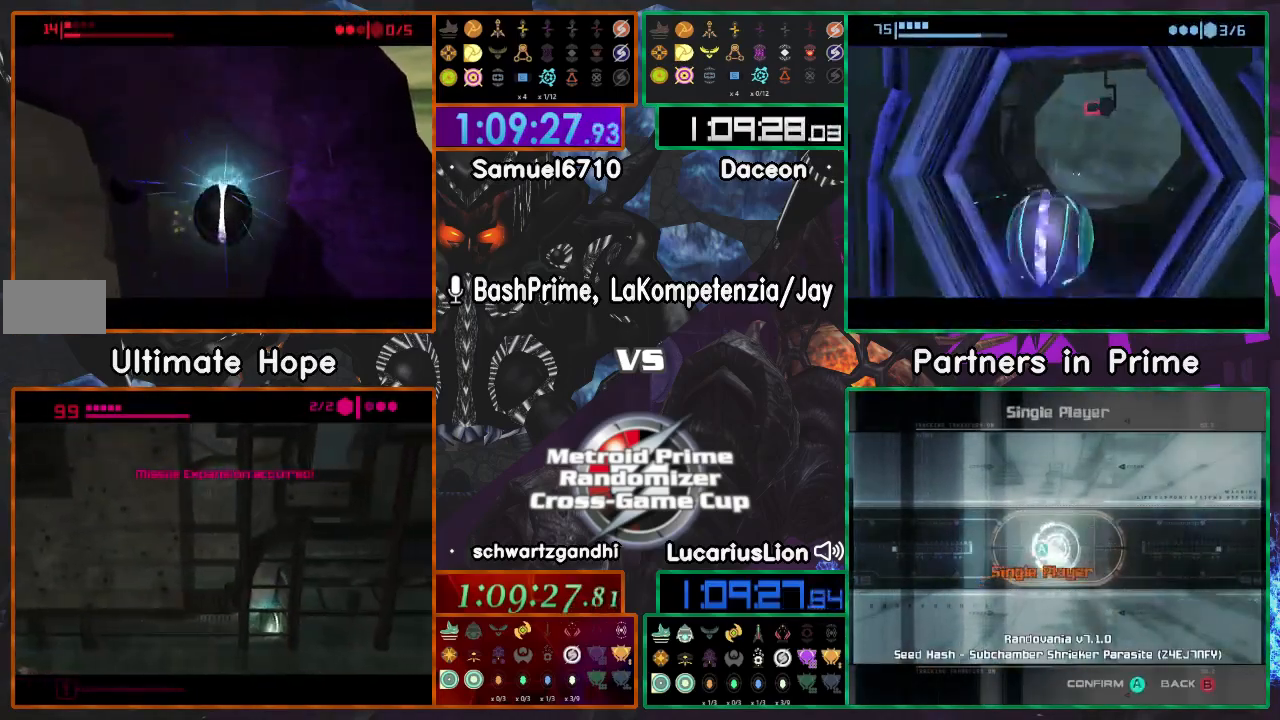
{"dt_ms": 500, "buttons": [], "left_stick": "center", "right_stick": "center", "events": []}
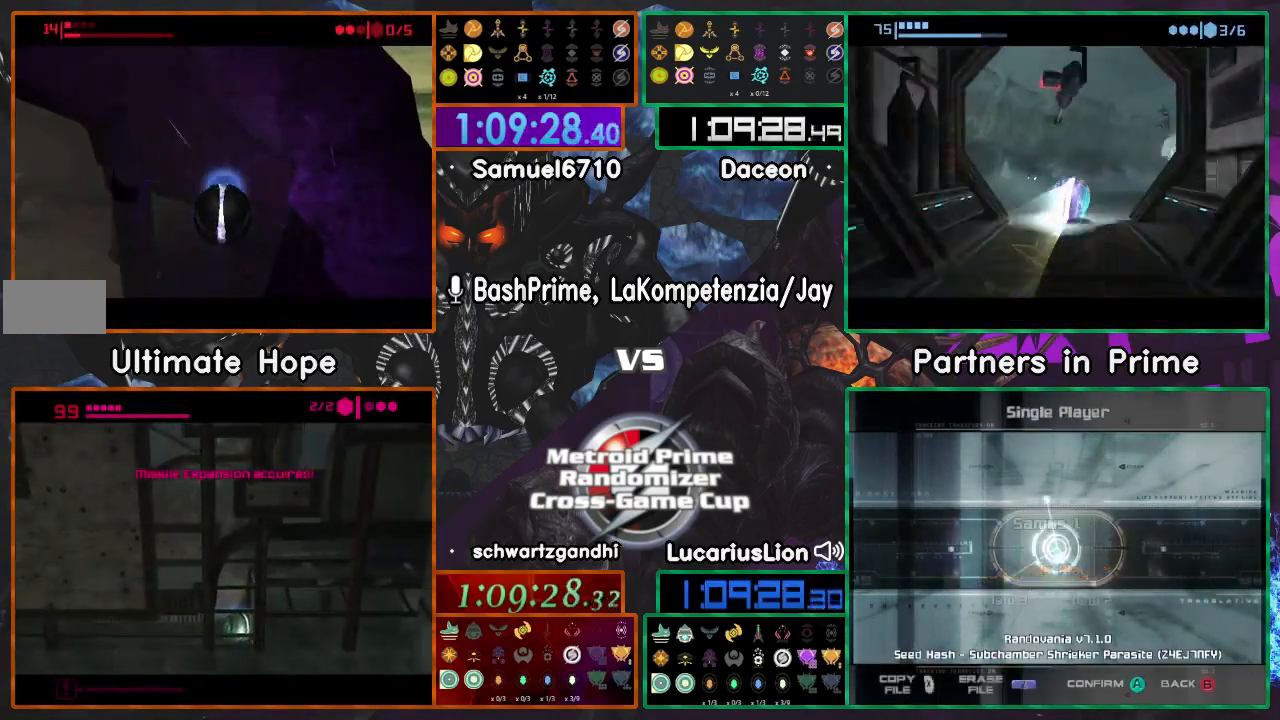
{"dt_ms": 500, "buttons": ["A"], "left_stick": "center", "right_stick": "center", "events": [[100, "A", "down"], [233, "A", "up"], [367, "A", "down"]]}
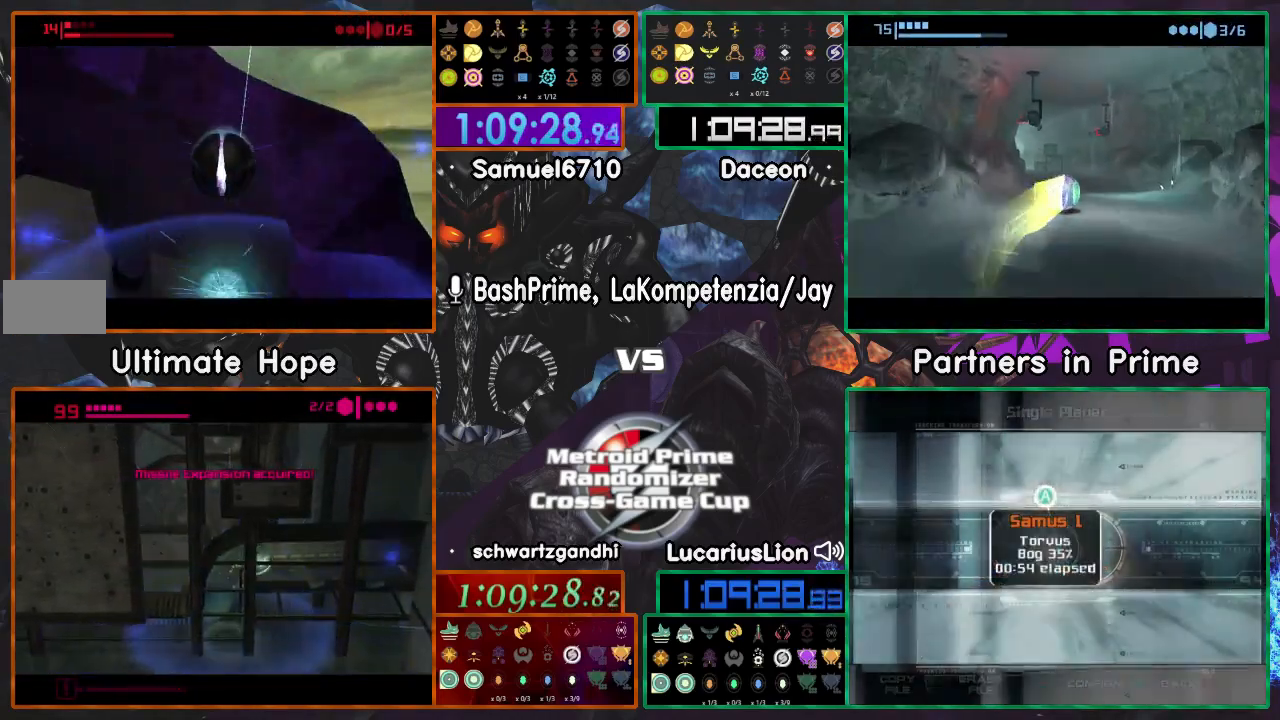
{"dt_ms": 500, "buttons": [], "left_stick": "center", "right_stick": "center", "events": [[33, "A", "up"]]}
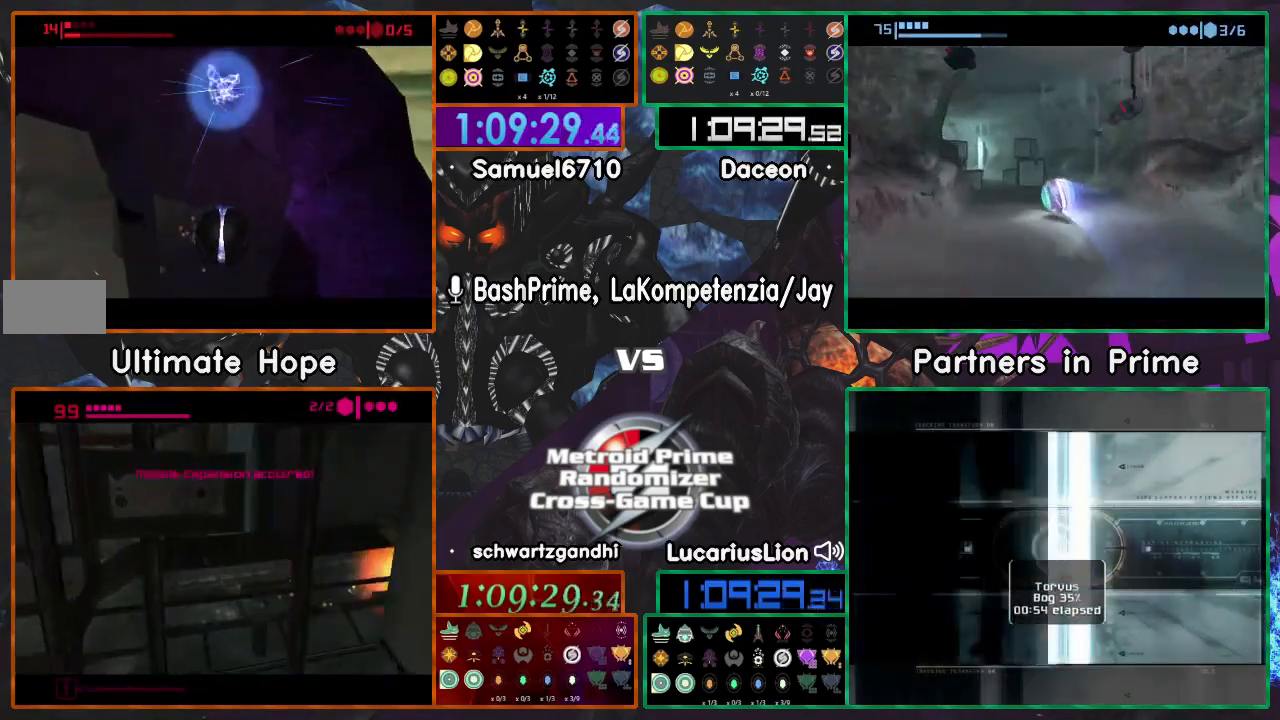
{"dt_ms": 500, "buttons": [], "left_stick": "up-left", "right_stick": "center"}
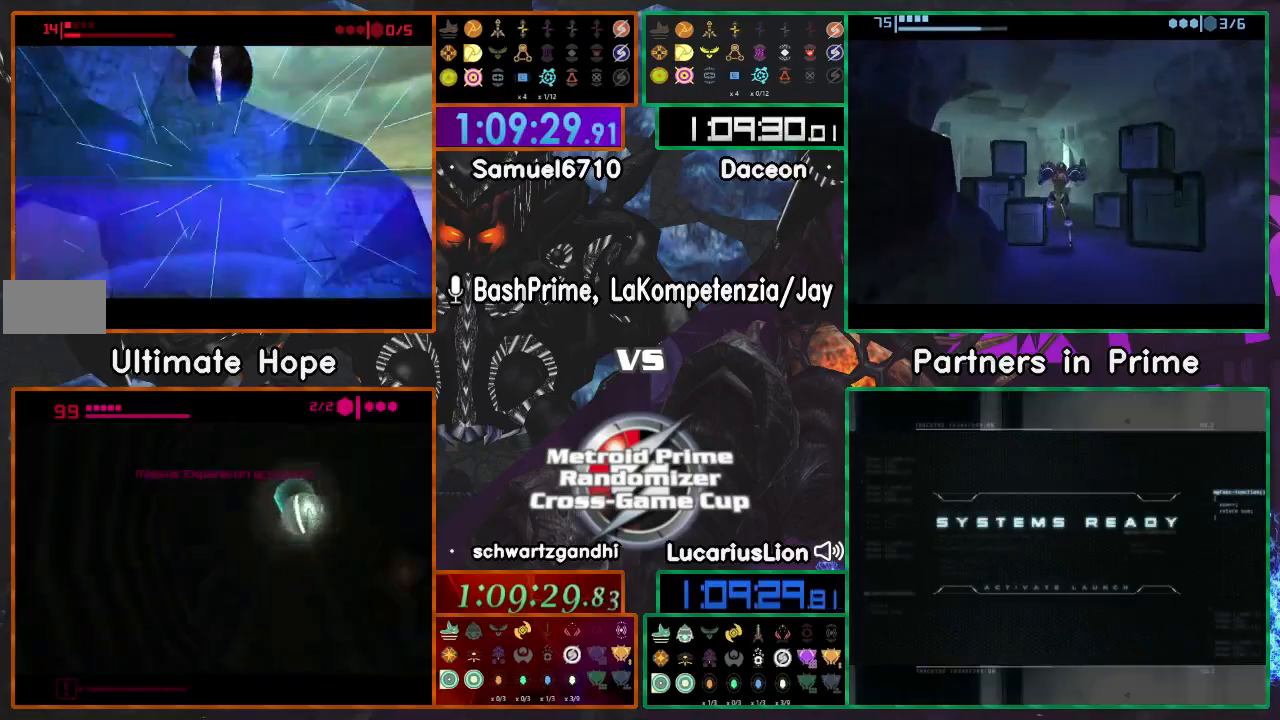
{"dt_ms": 500, "buttons": [], "left_stick": "center", "right_stick": "center", "events": [[50, "X", "down"], [100, "X", "up"], [183, "left_stick", "center"]]}
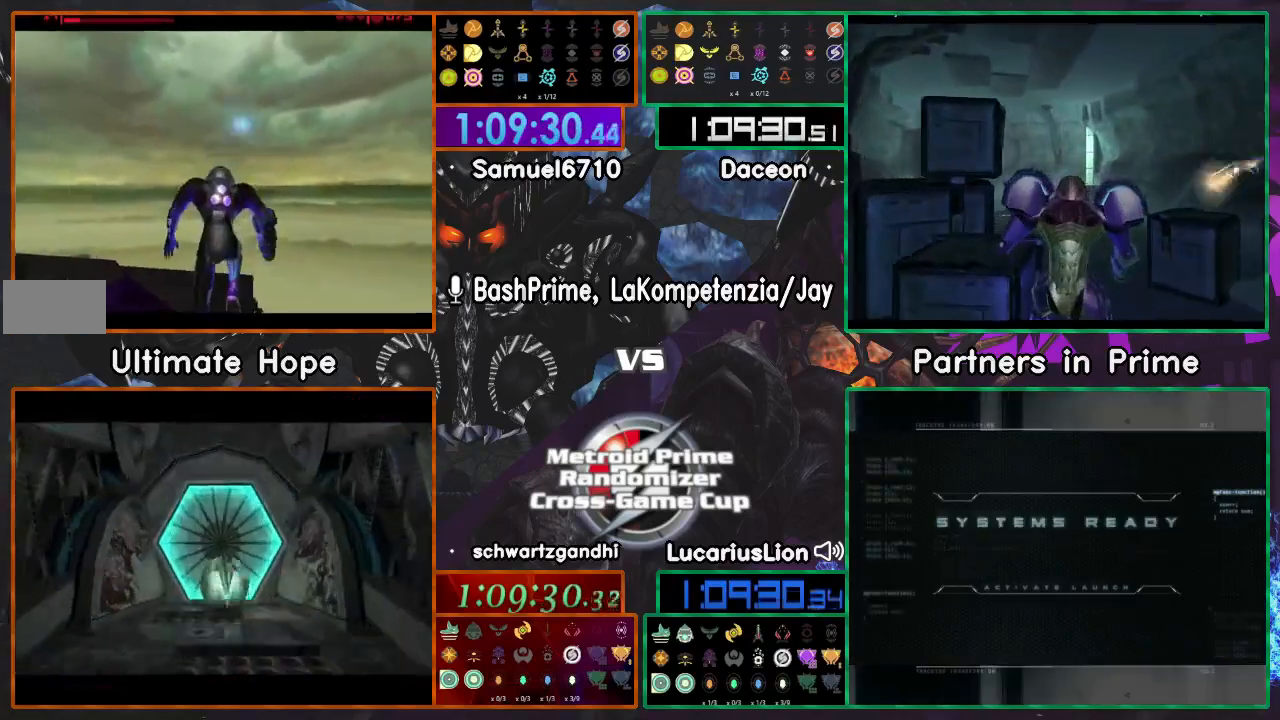
{"dt_ms": 500, "buttons": [], "left_stick": "center", "right_stick": "center", "events": []}
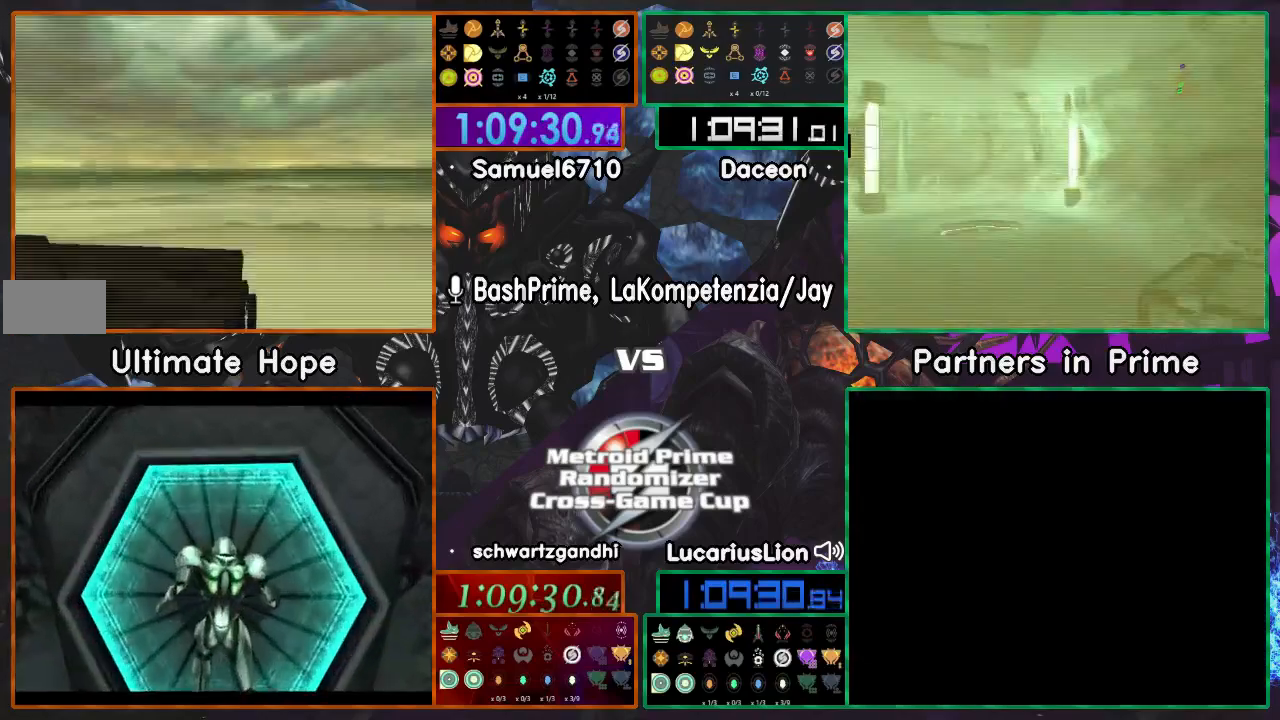
{"dt_ms": 500, "buttons": [], "left_stick": "center", "right_stick": "center", "events": [[150, "R1", "down"], [150, "left_stick", "up"], [417, "left_stick", "center"], [483, "R1", "up"]]}
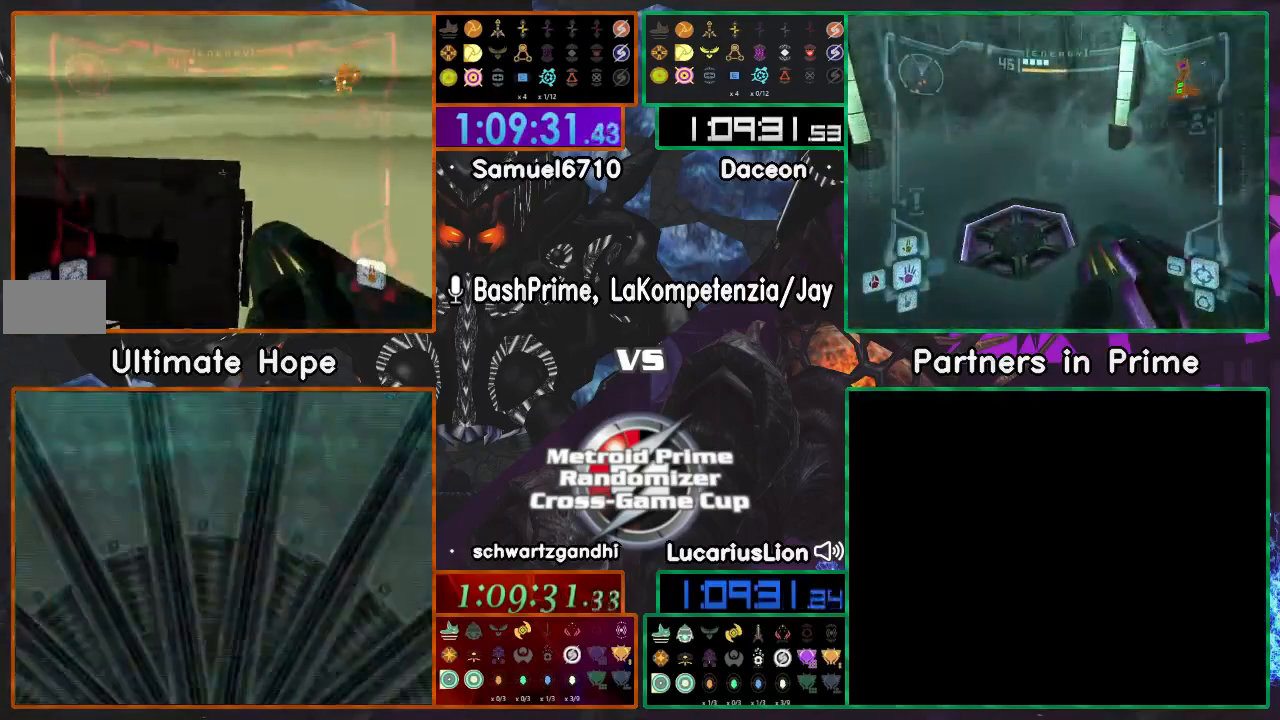
{"dt_ms": 1000, "buttons": ["A", "R1"], "left_stick": "up", "right_stick": "center"}
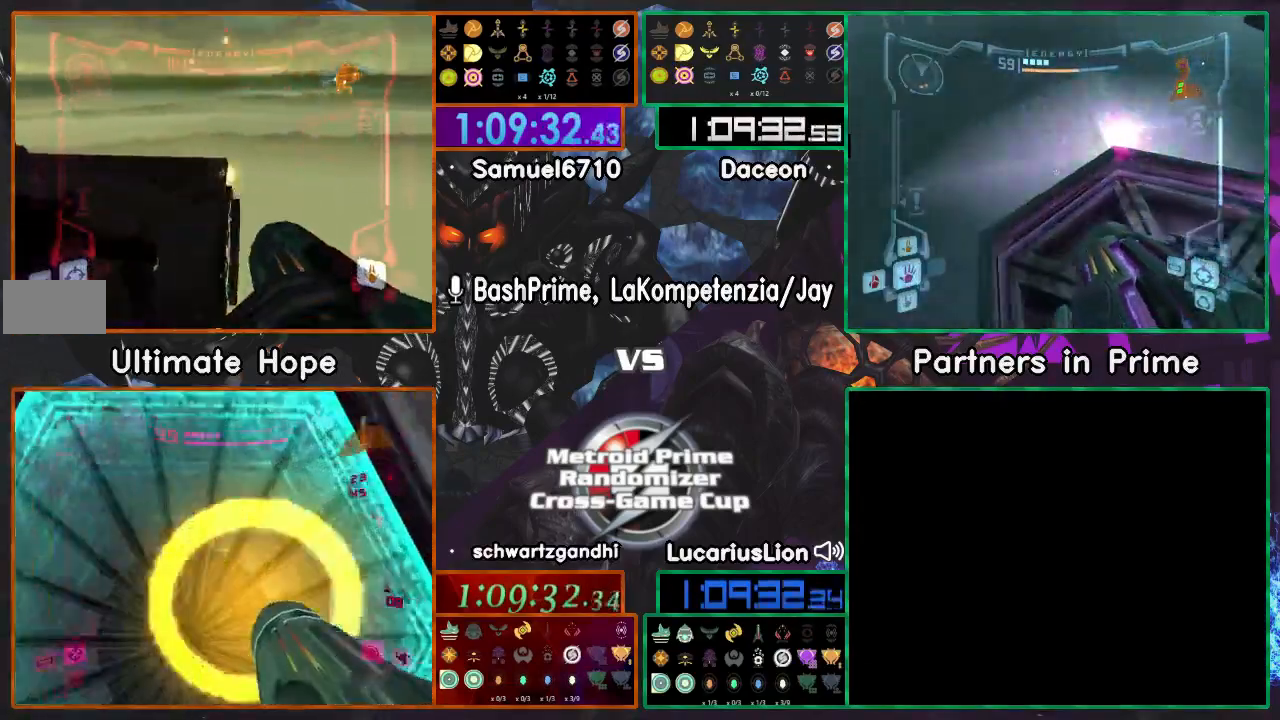
{"dt_ms": 500, "buttons": ["R1"], "left_stick": "up", "right_stick": "center", "events": [[17, "A", "up"], [100, "A", "down"], [167, "A", "up"], [217, "A", "down"], [267, "A", "up"], [333, "A", "down"], [417, "A", "up"]]}